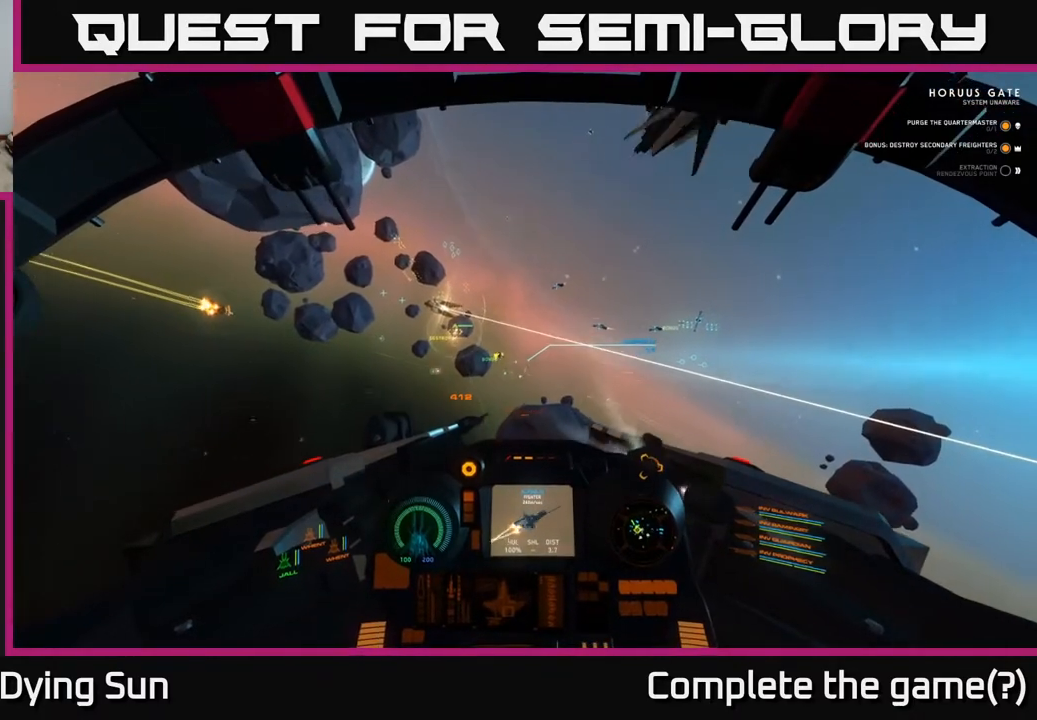
Gameplay with a controller (Xbox layout); each line is a JSON object with the inputs held at the frame after it. "events" lists button and stick changes between this image and that frame as [ms after this image, input, new state], when the widget could be followed in between.
{"buttons": ["L2"], "left_stick": "center", "right_stick": "up-right", "events": [[50, "right_stick", "center"], [233, "right_stick", "up"], [367, "right_stick", "center"], [483, "right_stick", "up-right"]]}
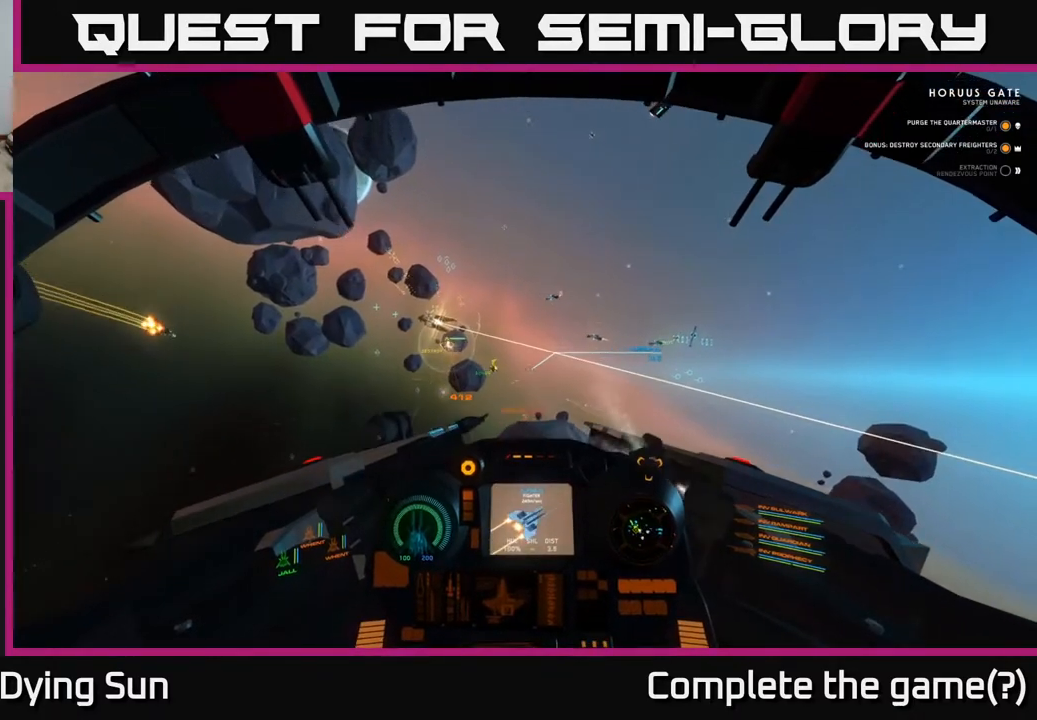
{"buttons": ["L2", "R2"], "left_stick": "center", "right_stick": "right", "events": [[83, "right_stick", "center"], [350, "right_stick", "right"], [433, "R2", "down"]]}
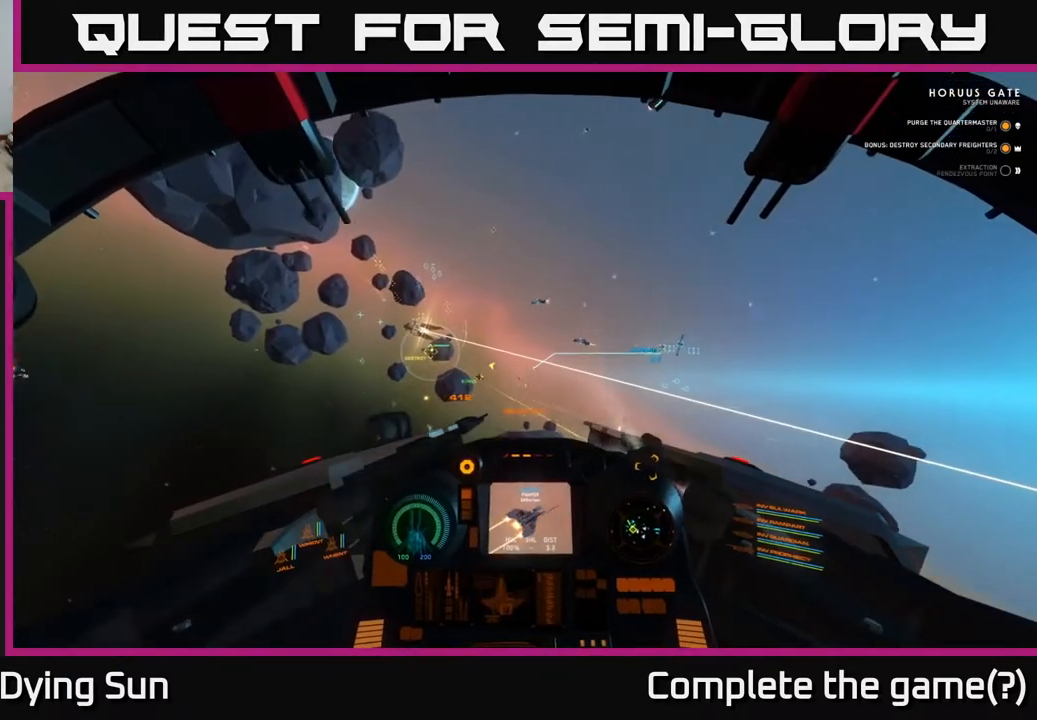
{"buttons": ["L2"], "left_stick": "center", "right_stick": "center", "events": [[17, "R2", "up"], [33, "right_stick", "center"], [167, "right_stick", "right"], [317, "right_stick", "center"], [333, "R2", "down"], [417, "R2", "up"]]}
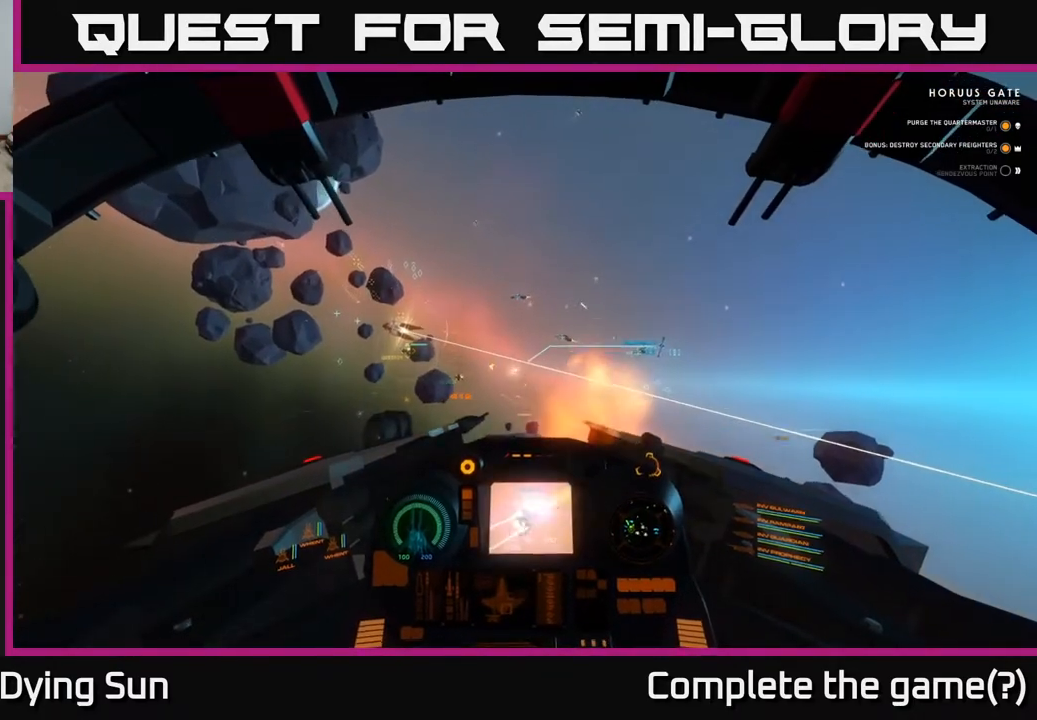
{"buttons": ["L2", "R2"], "left_stick": "center", "right_stick": "center", "events": [[17, "right_stick", "up"], [83, "right_stick", "up-right"], [200, "right_stick", "center"], [367, "right_stick", "up-right"], [483, "R2", "down"], [483, "right_stick", "center"]]}
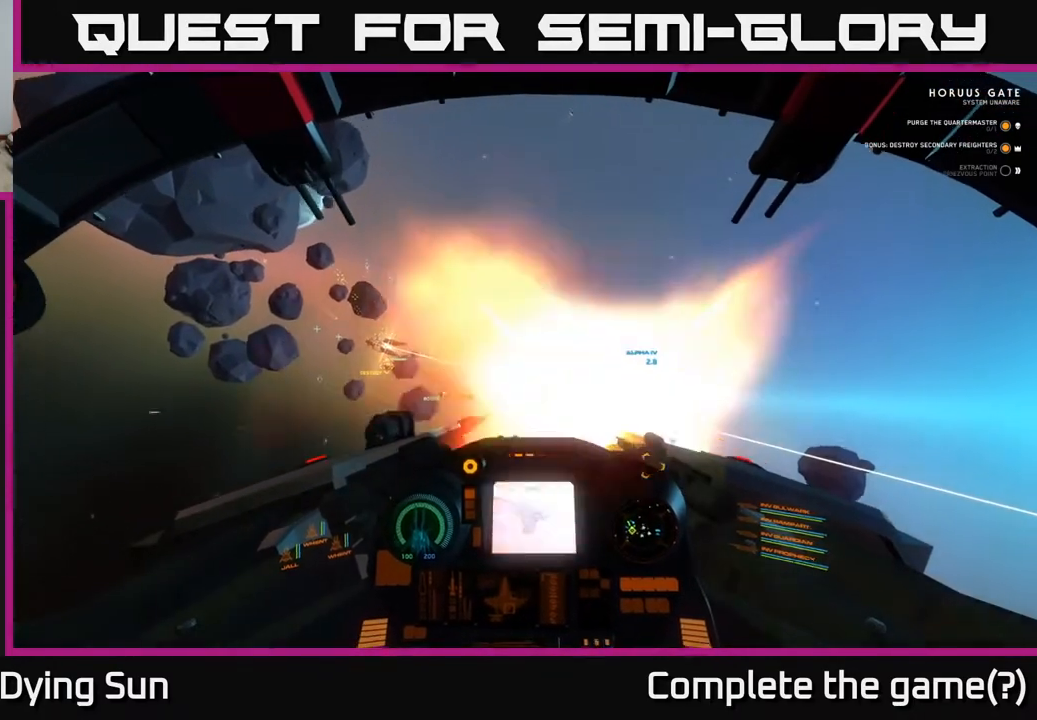
{"buttons": ["L2"], "left_stick": "center", "right_stick": "down-right", "events": [[83, "R2", "up"], [167, "right_stick", "down"], [267, "right_stick", "center"], [417, "right_stick", "down-right"]]}
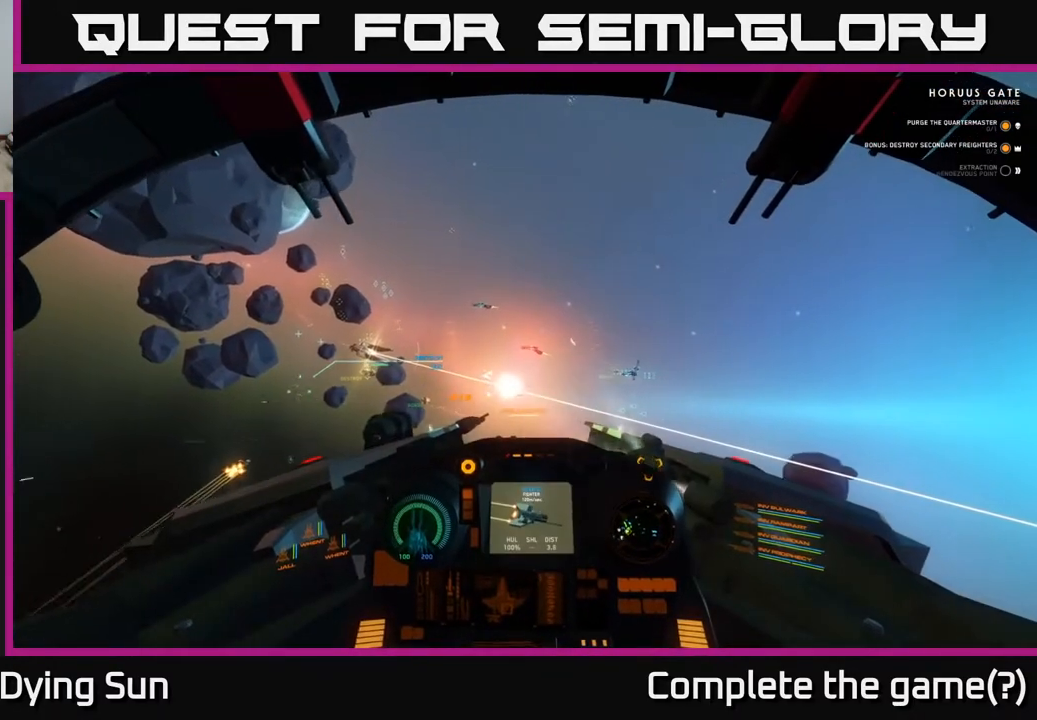
{"buttons": ["L2"], "left_stick": "center", "right_stick": "right", "events": [[100, "right_stick", "center"], [350, "right_stick", "right"]]}
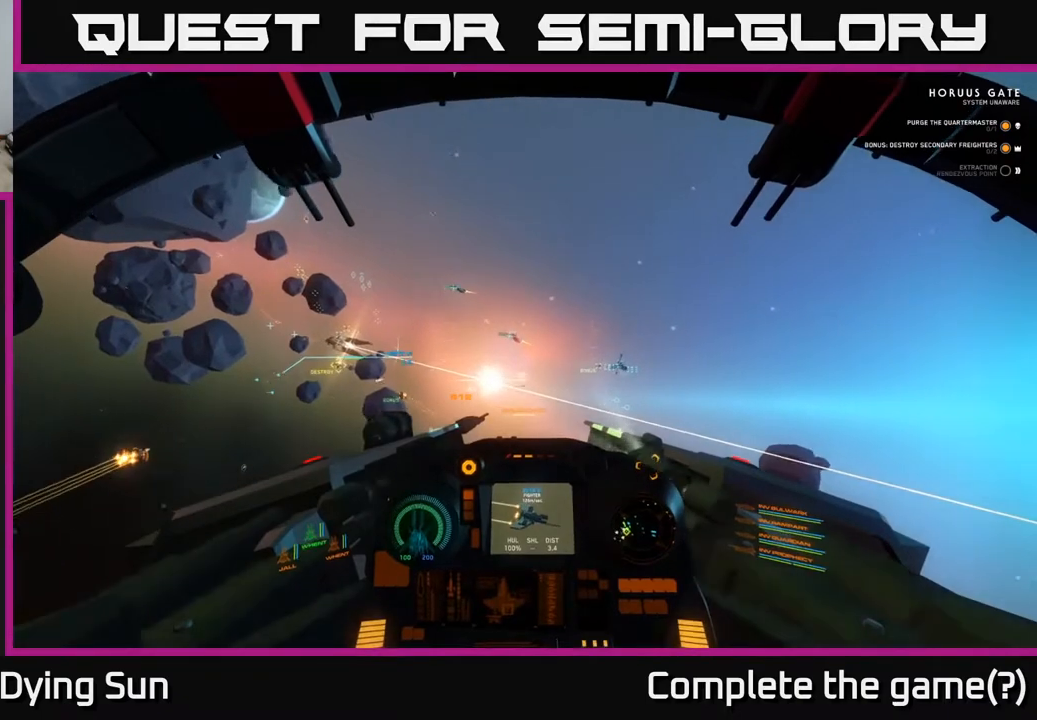
{"buttons": ["L2"], "left_stick": "center", "right_stick": "center", "events": [[33, "right_stick", "center"], [117, "Y", "down"], [183, "Y", "up"], [250, "L2", "up"], [300, "right_stick", "right"], [367, "L2", "down"], [450, "right_stick", "center"]]}
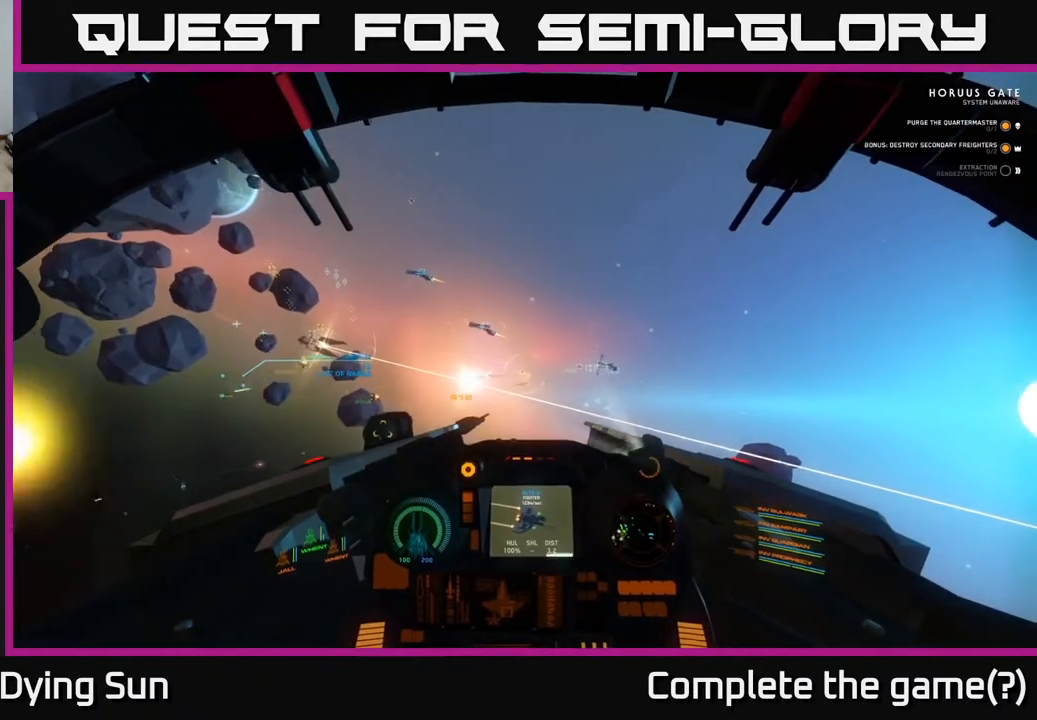
{"buttons": ["L2"], "left_stick": "center", "right_stick": "center", "events": [[167, "right_stick", "right"], [383, "right_stick", "center"]]}
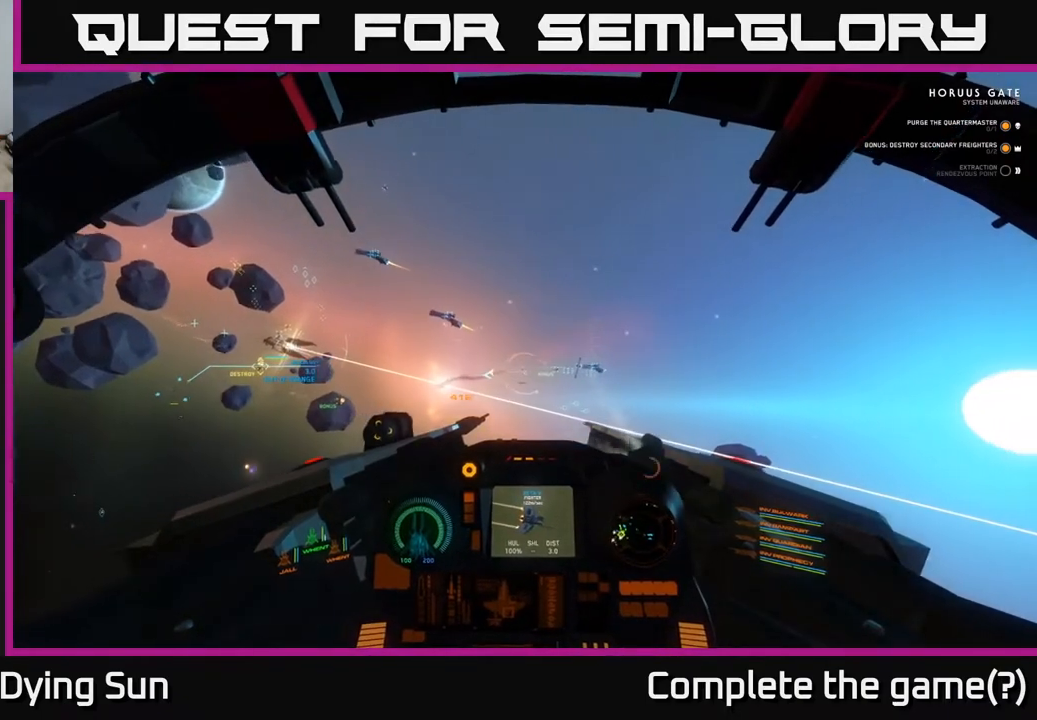
{"buttons": ["L2"], "left_stick": "center", "right_stick": "center", "events": [[50, "right_stick", "up-right"], [217, "right_stick", "center"], [333, "right_stick", "right"], [500, "right_stick", "center"]]}
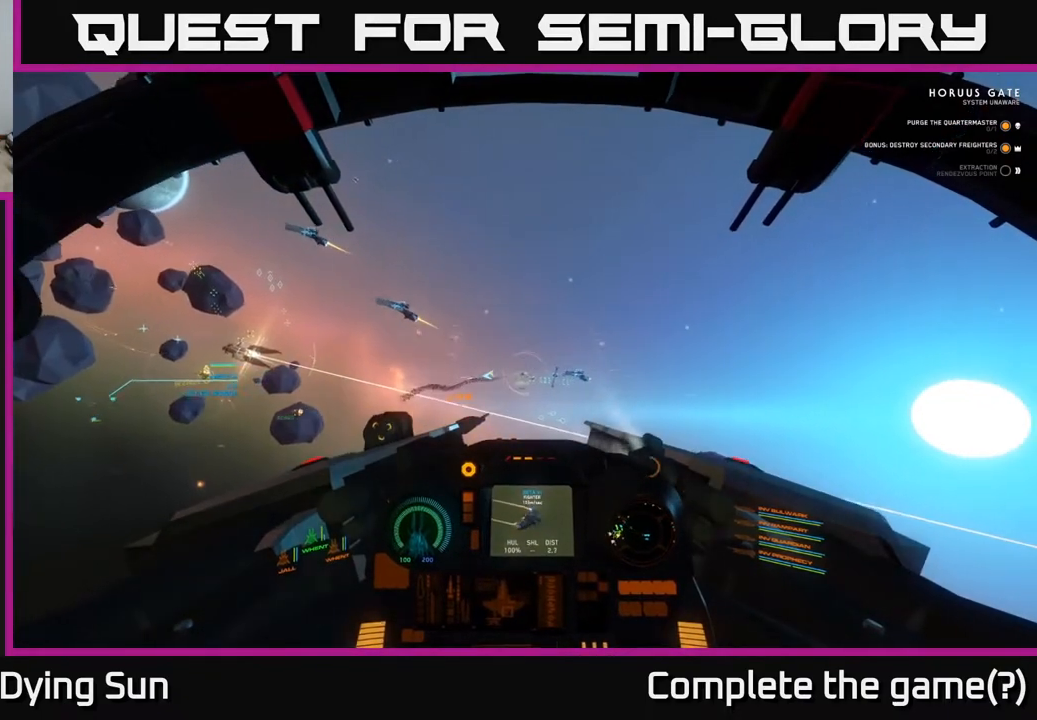
{"buttons": ["L2"], "left_stick": "center", "right_stick": "right", "events": [[133, "right_stick", "right"], [267, "right_stick", "center"], [400, "right_stick", "right"]]}
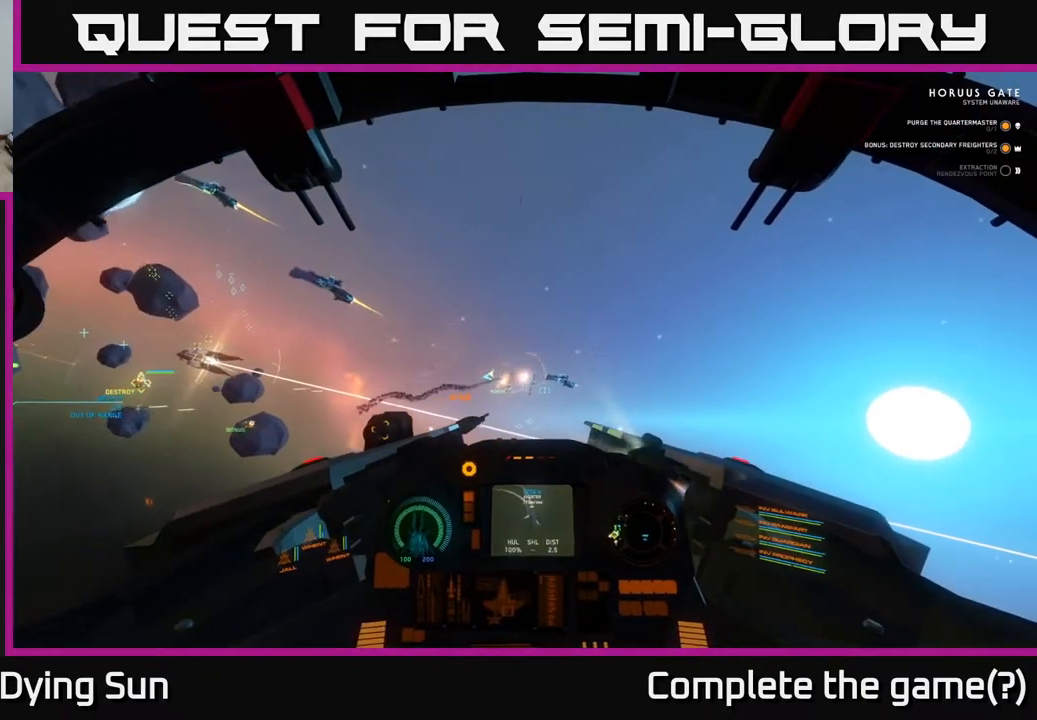
{"buttons": [], "left_stick": "center", "right_stick": "up-left", "events": [[367, "right_stick", "center"], [467, "L2", "up"], [500, "right_stick", "up-left"]]}
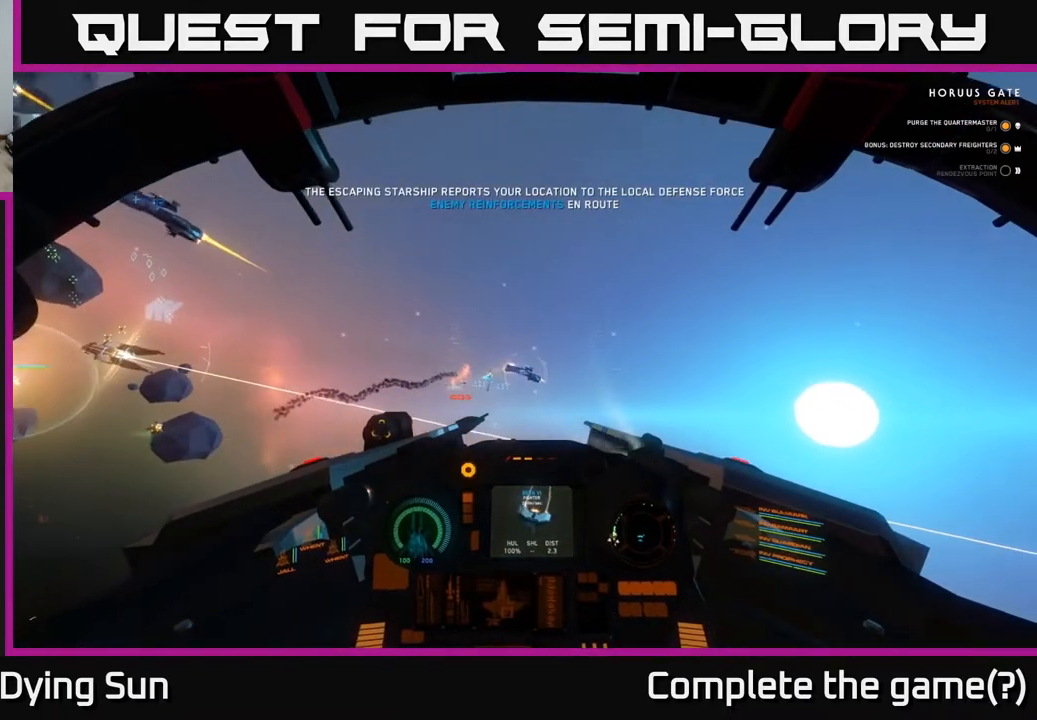
{"buttons": [], "left_stick": "down-left", "right_stick": "left", "events": [[150, "L2", "down"], [167, "right_stick", "center"], [267, "Y", "down"], [317, "L2", "up"], [350, "Y", "up"], [383, "left_stick", "down-left"], [500, "right_stick", "left"]]}
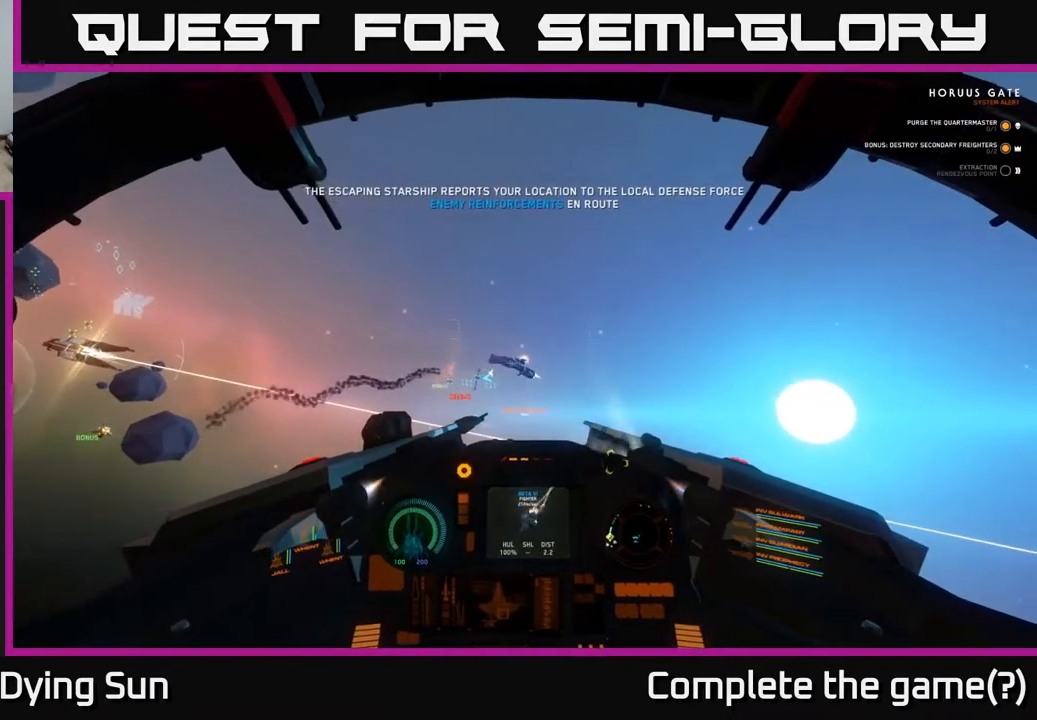
{"buttons": [], "left_stick": "left", "right_stick": "left", "events": [[117, "left_stick", "center"], [133, "right_stick", "up"], [233, "right_stick", "center"], [317, "R1", "down"], [350, "left_stick", "left"], [400, "R1", "up"], [400, "right_stick", "left"]]}
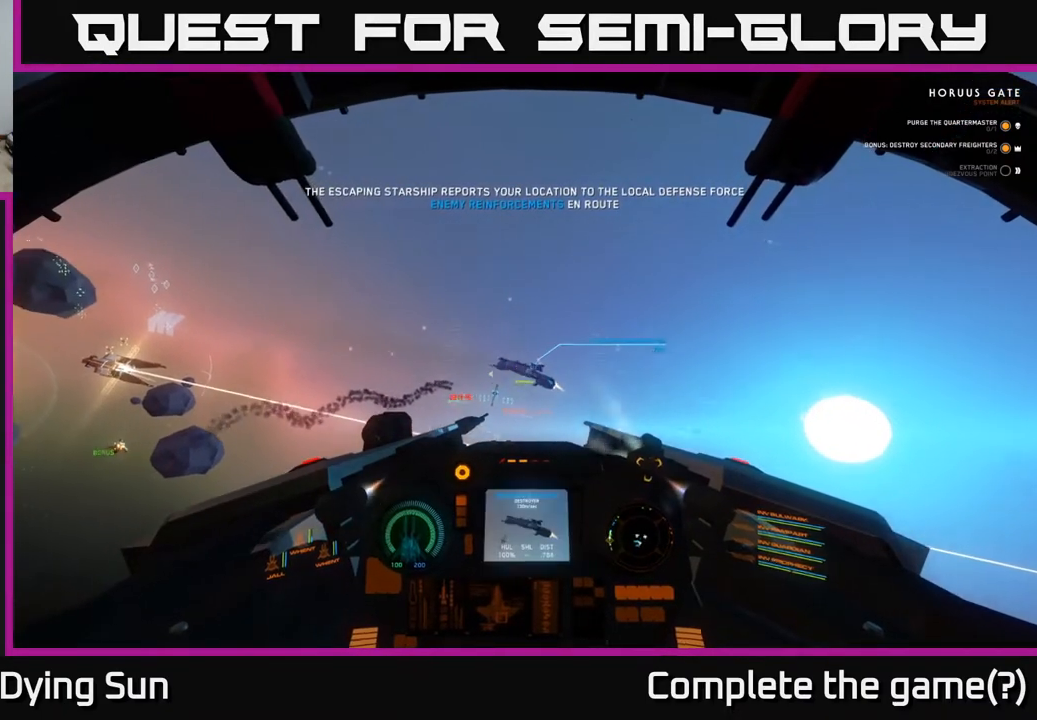
{"buttons": [], "left_stick": "down", "right_stick": "center", "events": [[33, "left_stick", "center"], [50, "right_stick", "center"], [183, "right_stick", "up-right"], [233, "left_stick", "down"], [333, "right_stick", "center"]]}
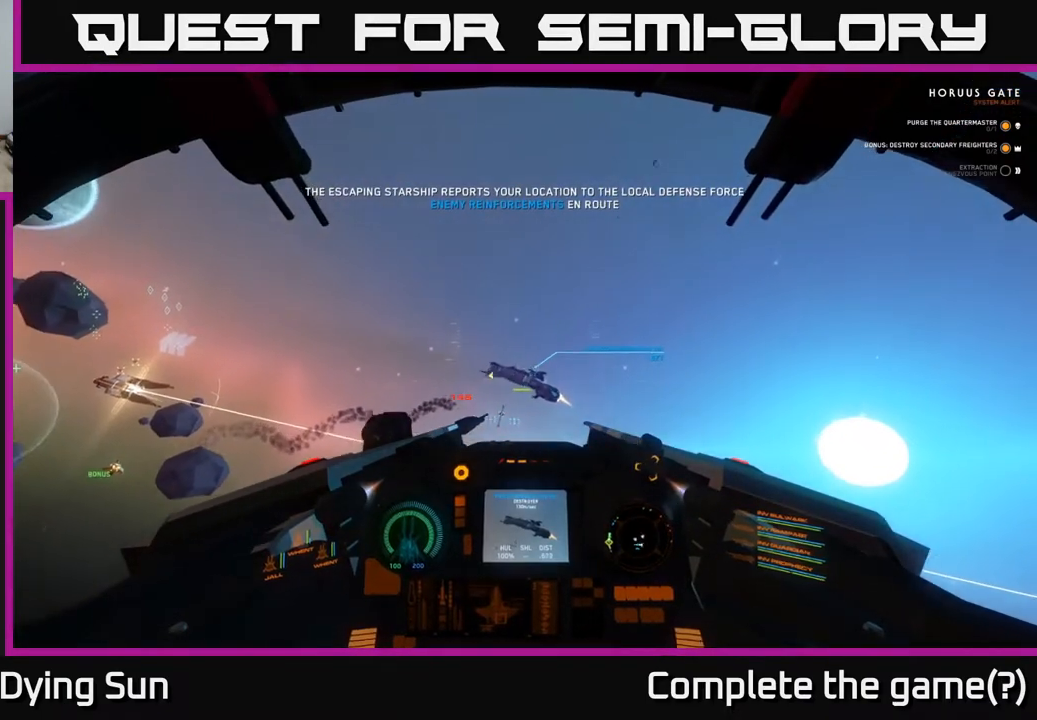
{"buttons": [], "left_stick": "center", "right_stick": "center", "events": [[50, "right_stick", "up-left"], [183, "right_stick", "center"], [383, "left_stick", "center"]]}
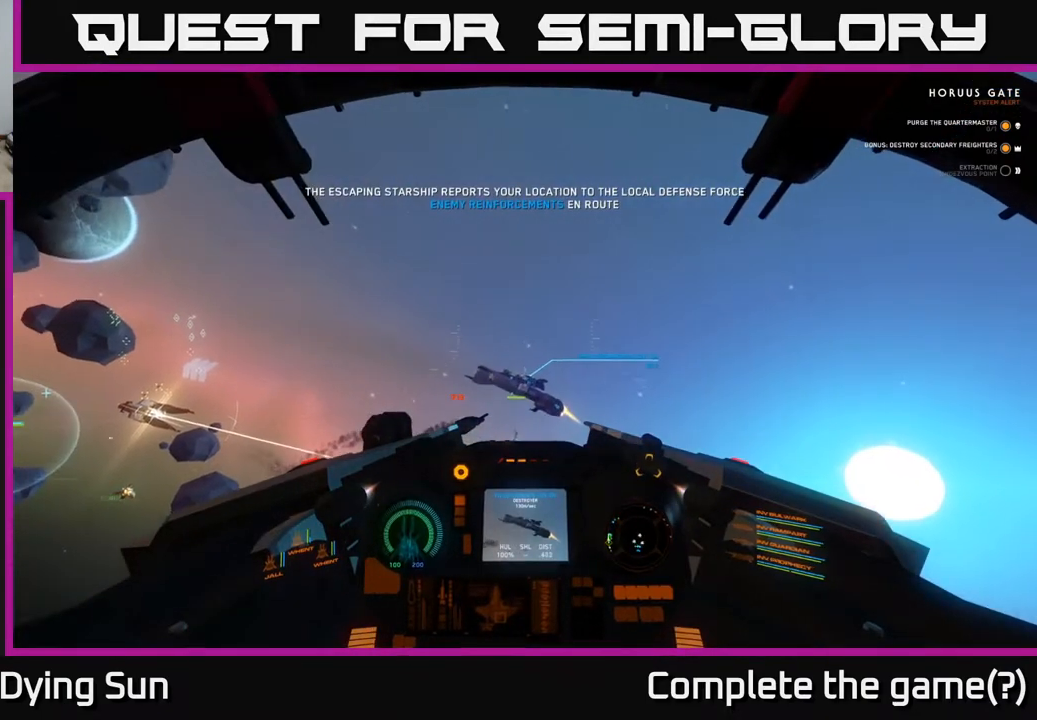
{"buttons": [], "left_stick": "down-left", "right_stick": "up-left", "events": [[167, "right_stick", "left"], [250, "R2", "down"], [267, "left_stick", "left"], [267, "right_stick", "up-left"], [333, "R2", "up"], [400, "left_stick", "center"], [500, "left_stick", "down-left"]]}
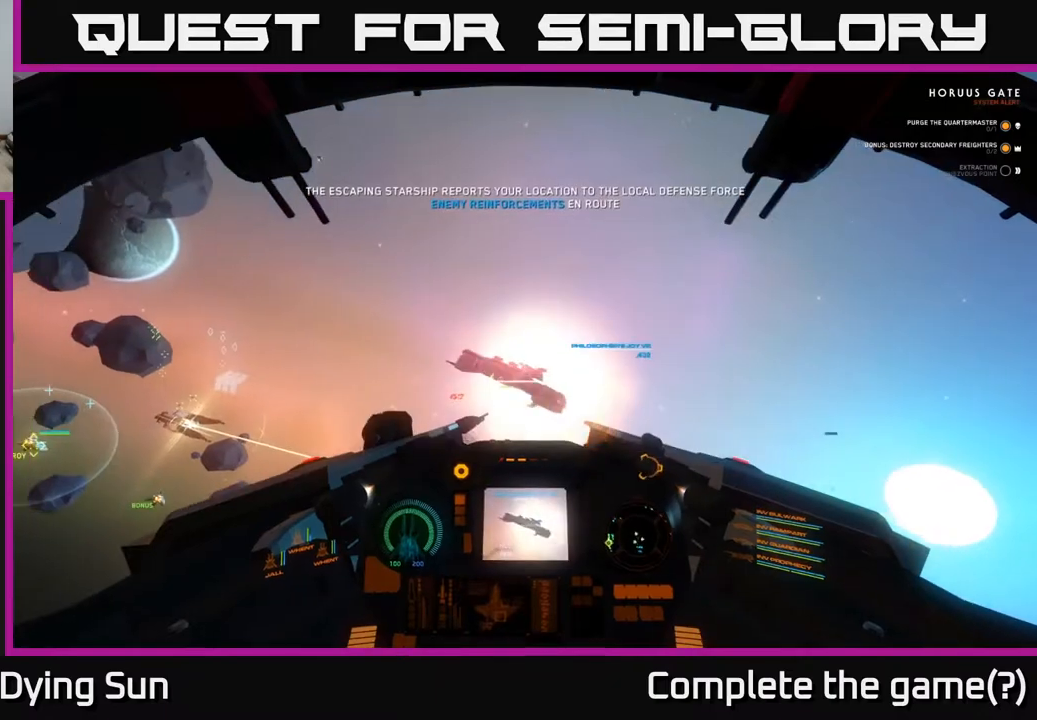
{"buttons": [], "left_stick": "down", "right_stick": "left", "events": [[83, "R2", "down"], [83, "right_stick", "center"], [183, "R2", "up"], [250, "right_stick", "up"], [350, "right_stick", "left"], [367, "left_stick", "down"]]}
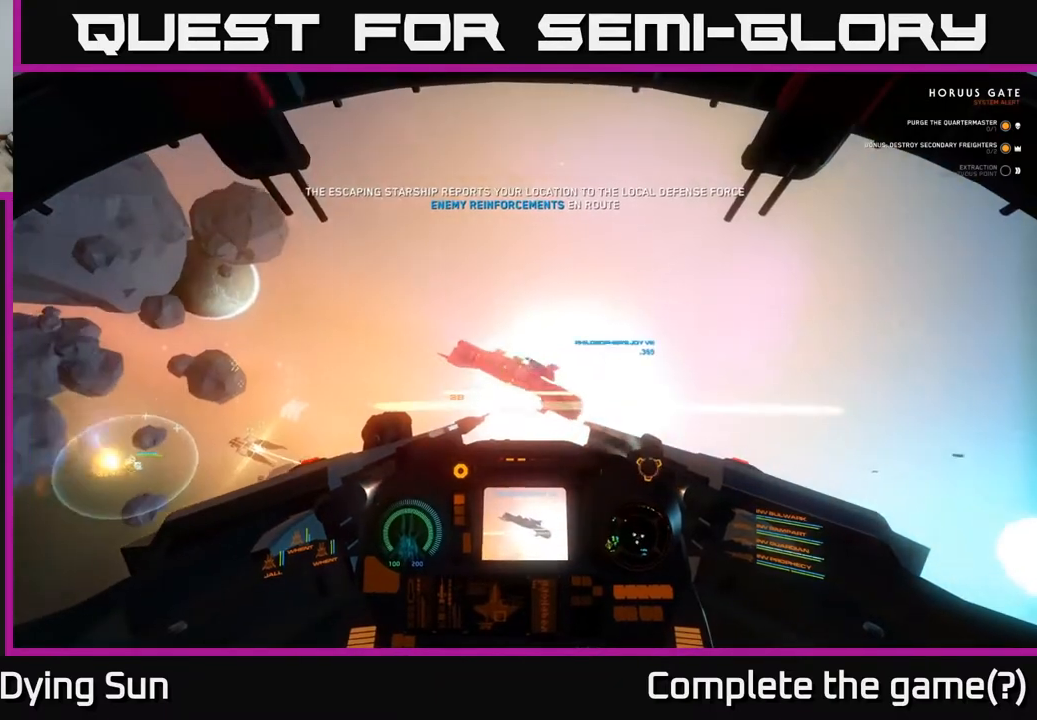
{"buttons": ["Y"], "left_stick": "down", "right_stick": "center", "events": [[67, "R3", "down"], [317, "R3", "up"], [417, "right_stick", "center"], [433, "Y", "down"]]}
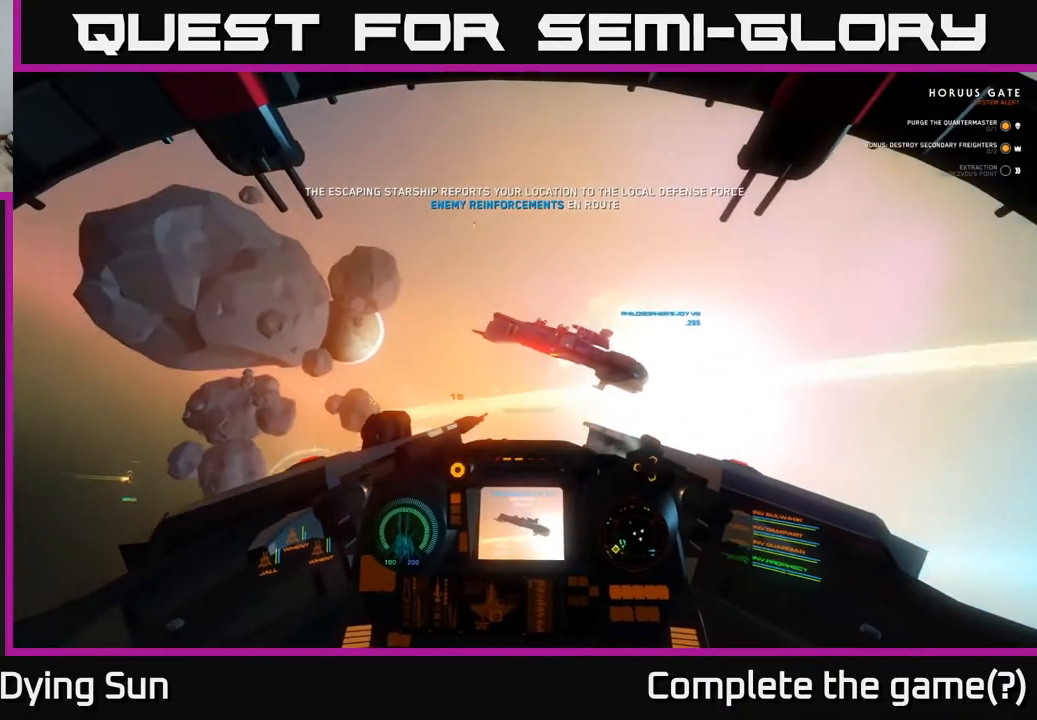
{"buttons": [], "left_stick": "down-left", "right_stick": "center", "events": [[33, "Y", "up"], [167, "right_stick", "up"], [350, "left_stick", "down-left"], [433, "right_stick", "center"]]}
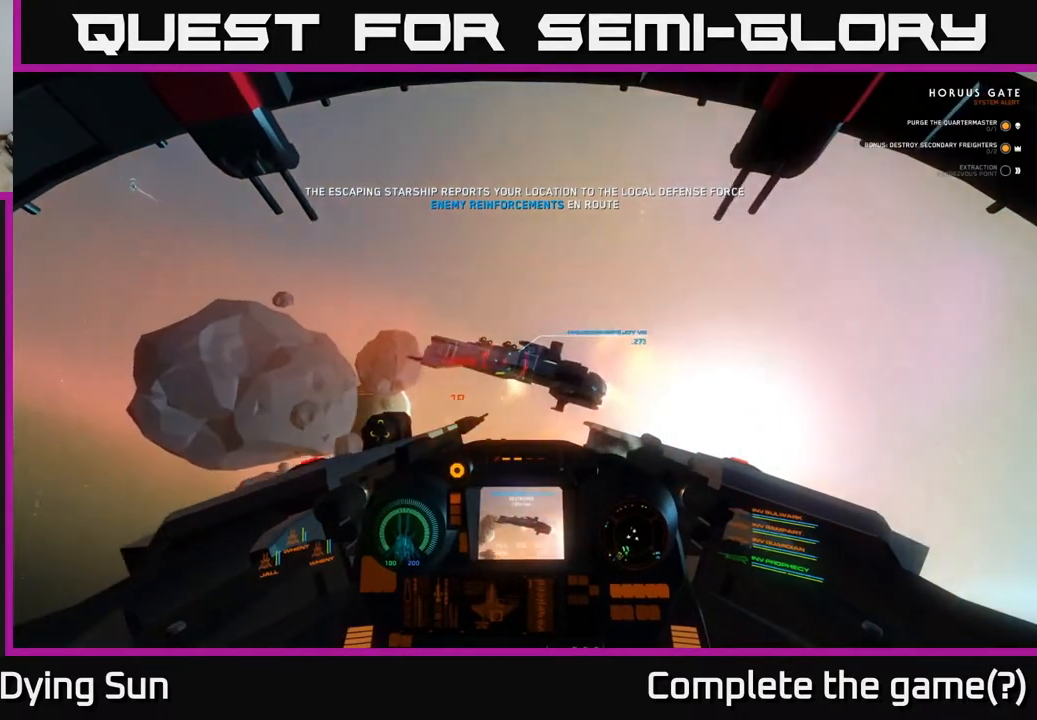
{"buttons": [], "left_stick": "left", "right_stick": "center", "events": [[50, "right_stick", "left"], [200, "left_stick", "left"], [350, "R2", "down"], [400, "right_stick", "center"], [467, "R2", "up"]]}
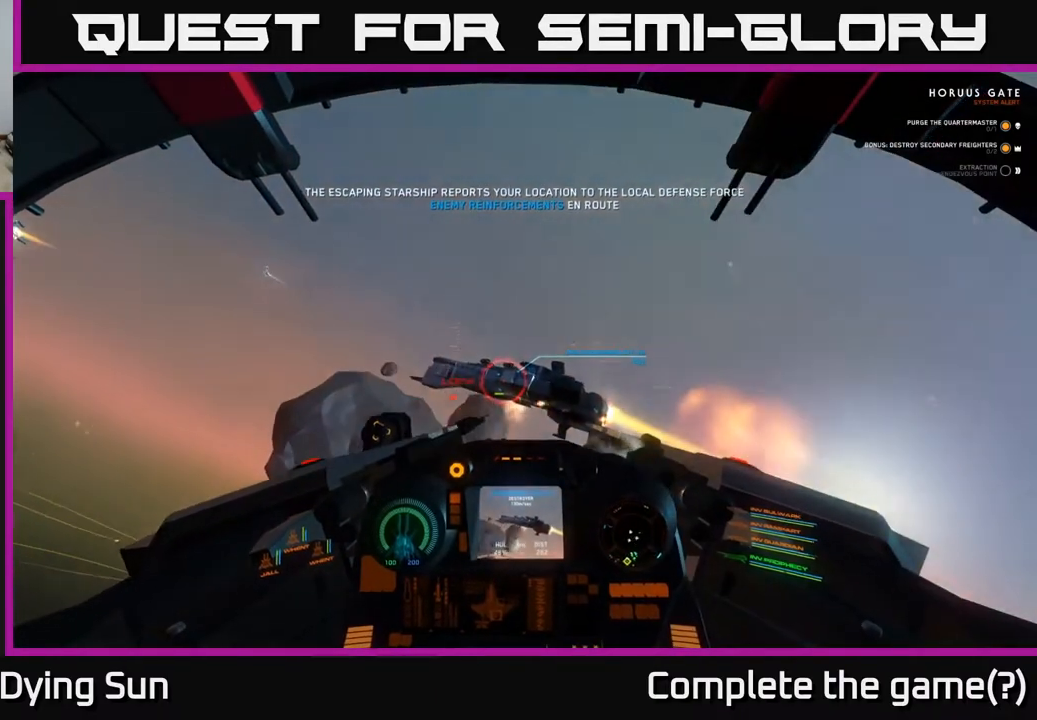
{"buttons": [], "left_stick": "left", "right_stick": "up-left", "events": [[83, "R2", "down"], [167, "right_stick", "left"], [217, "R2", "up"], [300, "R2", "down"], [333, "right_stick", "center"], [400, "R2", "up"], [467, "right_stick", "up-left"]]}
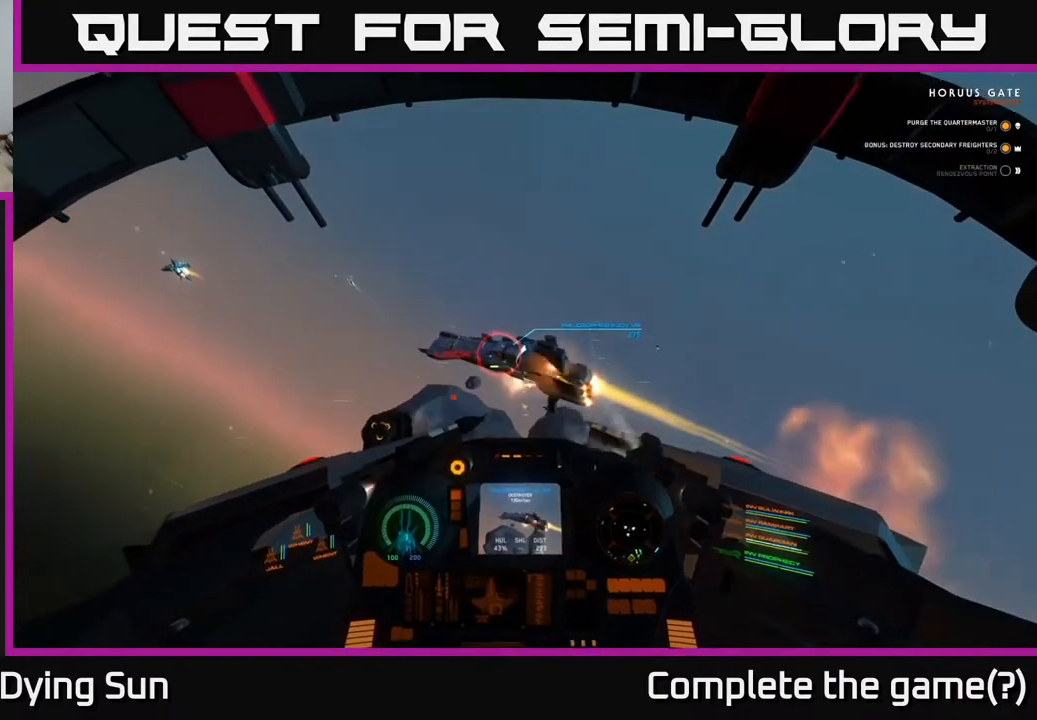
{"buttons": ["R2"], "left_stick": "left", "right_stick": "center", "events": [[17, "R2", "down"], [150, "R2", "up"], [233, "R2", "down"], [233, "right_stick", "center"], [333, "R2", "up"], [433, "R2", "down"]]}
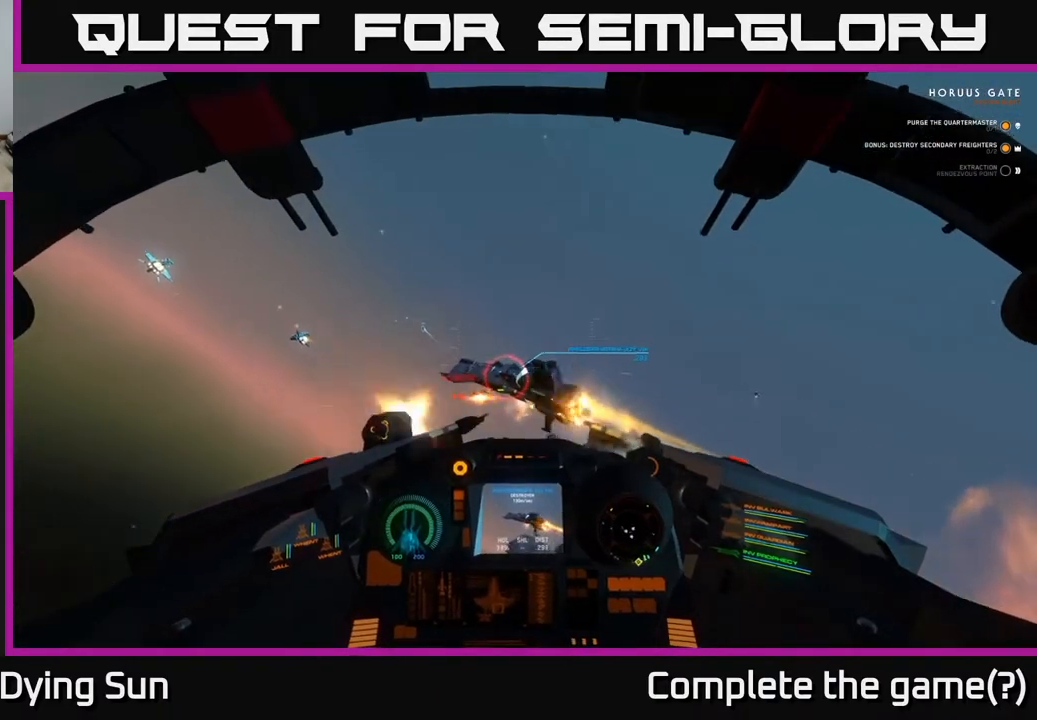
{"buttons": [], "left_stick": "up-left", "right_stick": "center", "events": [[17, "left_stick", "up-left"], [50, "R2", "up"], [67, "right_stick", "left"], [150, "R2", "down"], [250, "R2", "up"], [250, "right_stick", "center"], [350, "R2", "down"], [467, "R2", "up"]]}
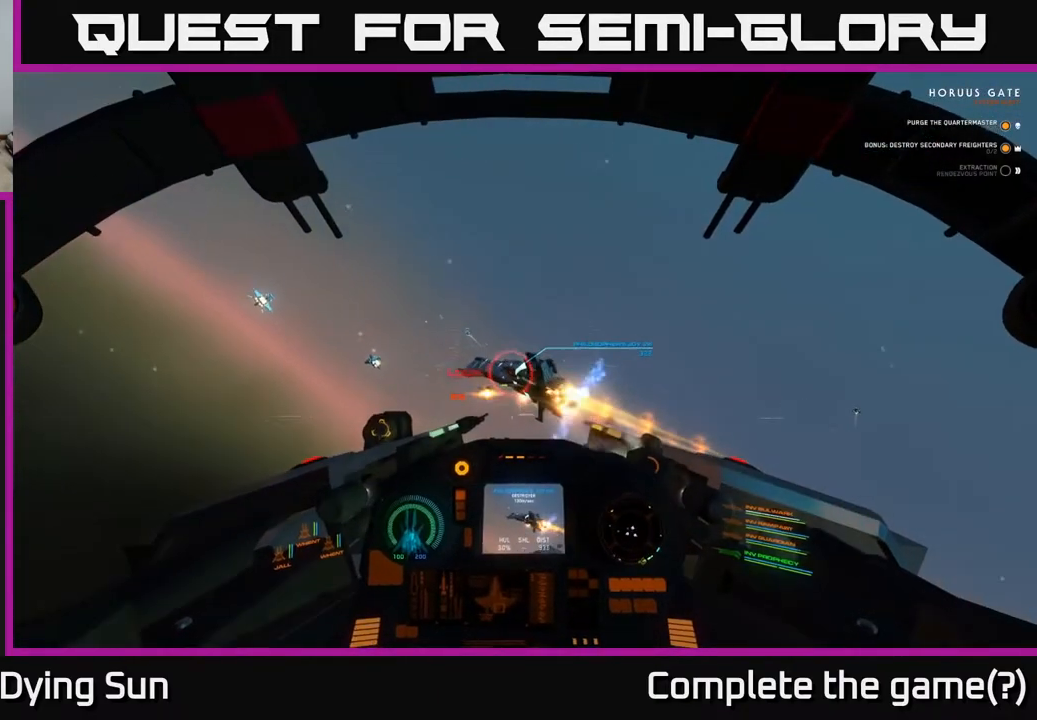
{"buttons": ["R2"], "left_stick": "up-left", "right_stick": "center", "events": [[50, "R2", "down"], [183, "R2", "up"], [250, "right_stick", "left"], [267, "R2", "down"], [383, "R2", "up"], [467, "R2", "down"], [467, "right_stick", "center"]]}
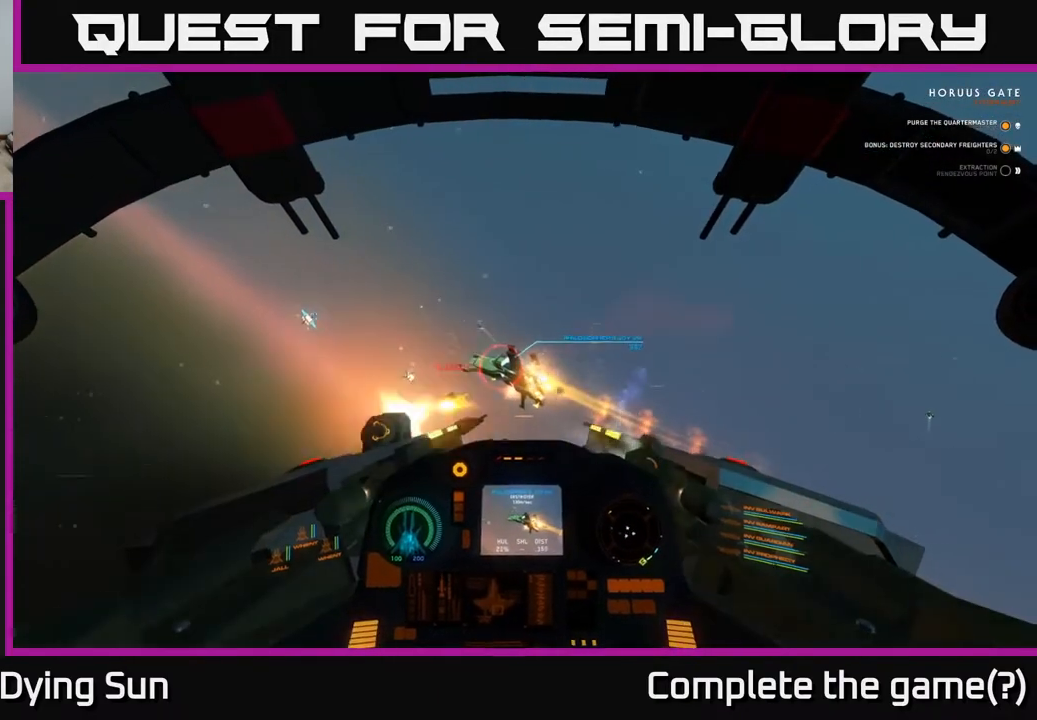
{"buttons": ["R2"], "left_stick": "center", "right_stick": "center", "events": [[83, "R2", "up"], [200, "R2", "down"], [300, "R2", "up"], [383, "R2", "down"], [467, "left_stick", "center"]]}
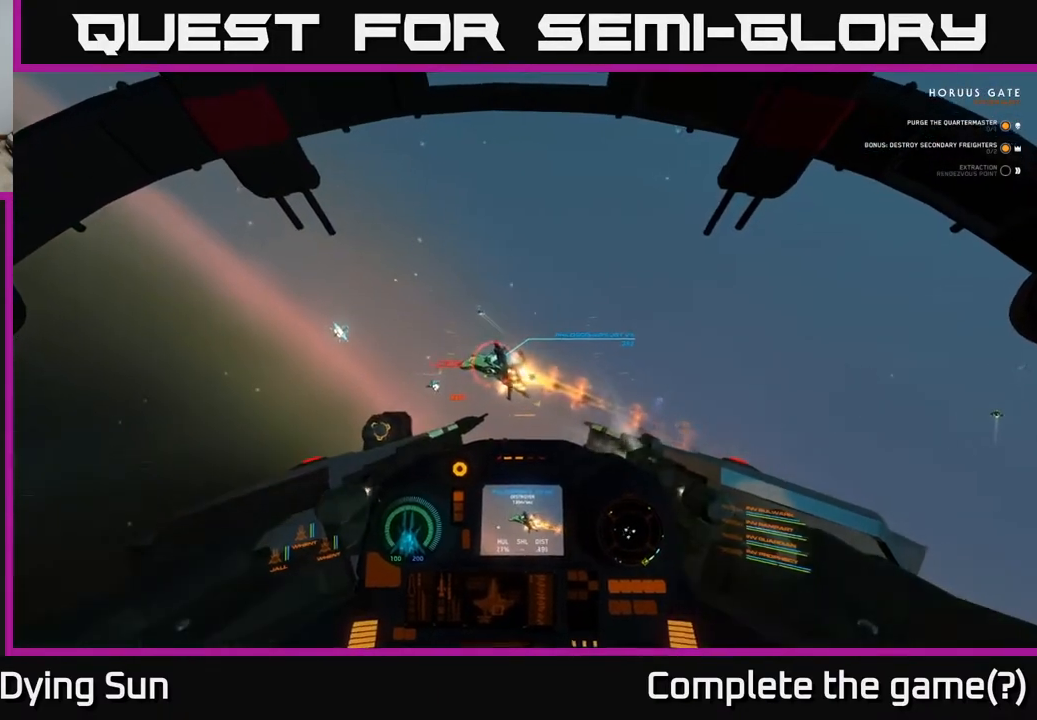
{"buttons": [], "left_stick": "left", "right_stick": "left", "events": [[17, "R2", "up"], [33, "L2", "down"], [133, "Y", "down"], [233, "Y", "up"], [367, "L2", "up"], [383, "right_stick", "left"], [500, "left_stick", "left"]]}
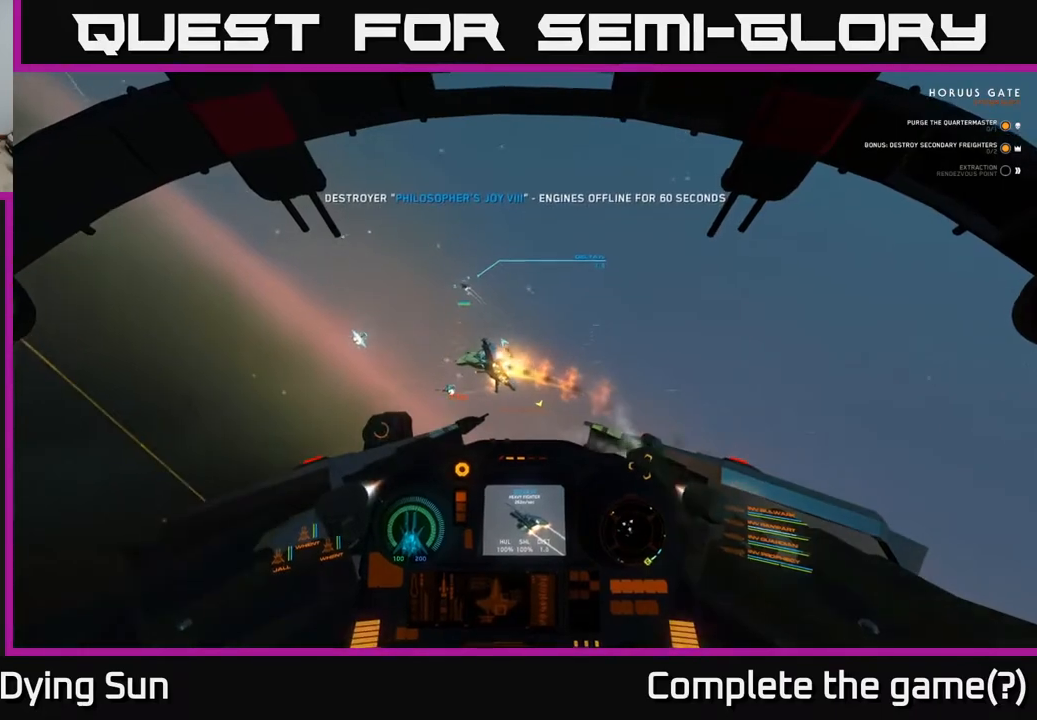
{"buttons": ["R1"], "left_stick": "center", "right_stick": "up", "events": [[133, "L2", "down"], [183, "right_stick", "up"], [200, "left_stick", "center"], [267, "right_stick", "center"], [433, "R1", "down"], [467, "L2", "up"], [467, "right_stick", "up"]]}
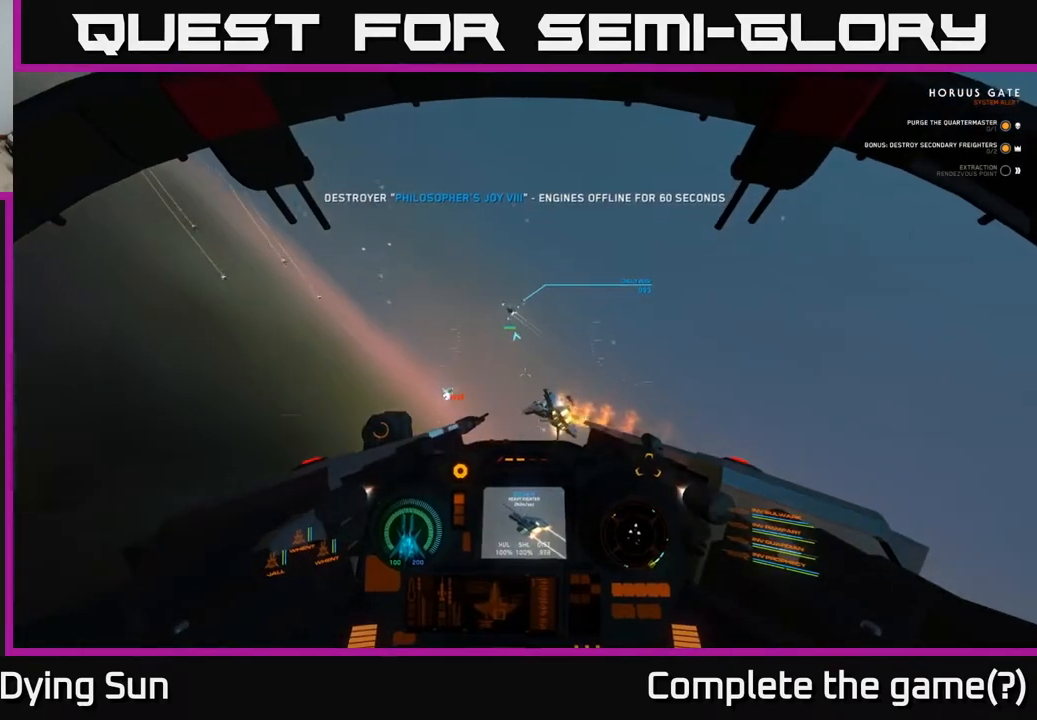
{"buttons": ["R1"], "left_stick": "center", "right_stick": "down-left", "events": [[67, "R1", "up"], [67, "left_stick", "left"], [350, "right_stick", "left"], [400, "right_stick", "down-left"], [467, "R1", "down"], [500, "left_stick", "center"]]}
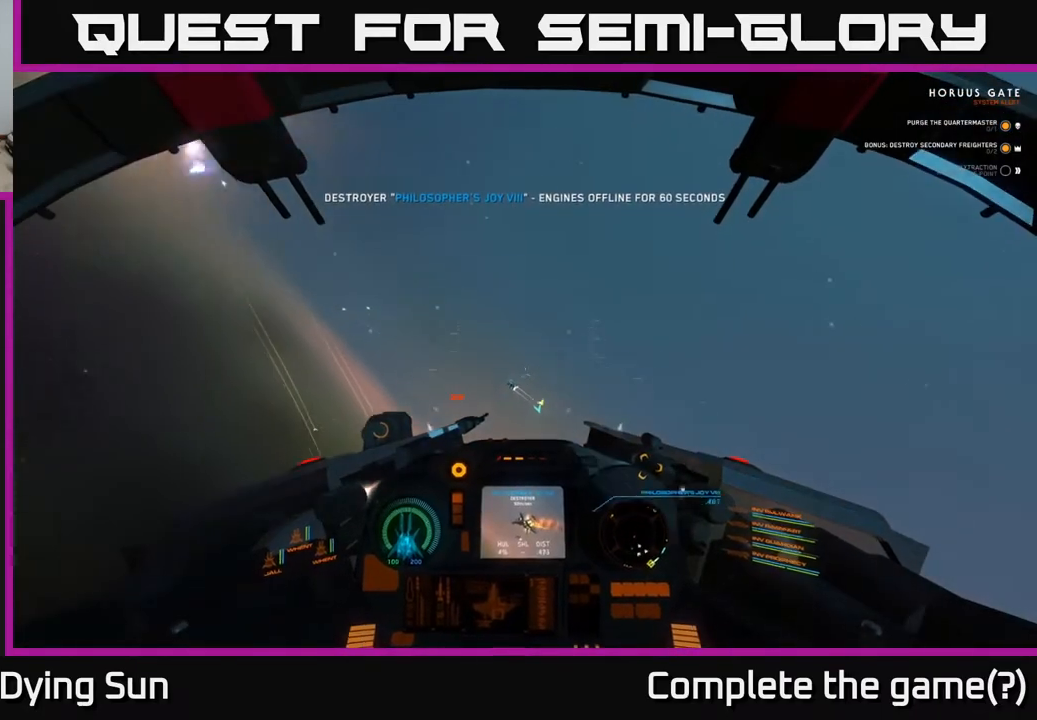
{"buttons": [], "left_stick": "left", "right_stick": "center", "events": [[33, "L2", "down"], [67, "R1", "up"], [133, "right_stick", "center"], [233, "right_stick", "up"], [333, "L2", "up"], [433, "right_stick", "center"], [450, "left_stick", "left"]]}
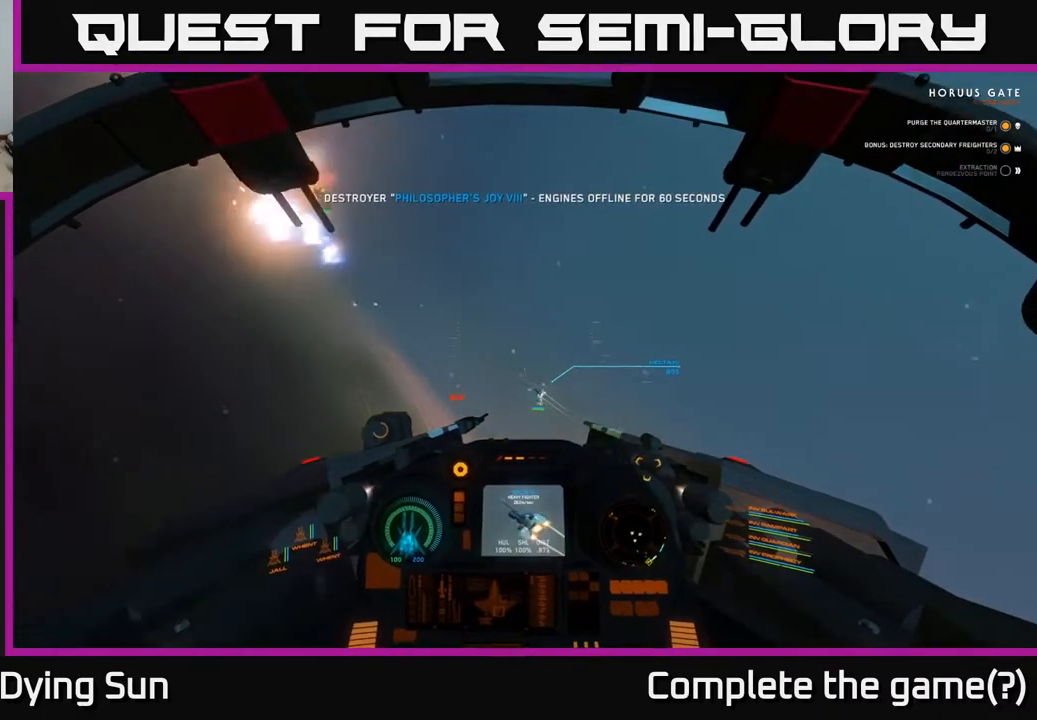
{"buttons": [], "left_stick": "left", "right_stick": "up-right", "events": [[100, "right_stick", "down-left"], [150, "left_stick", "center"], [200, "right_stick", "center"], [450, "right_stick", "up-right"], [467, "left_stick", "left"]]}
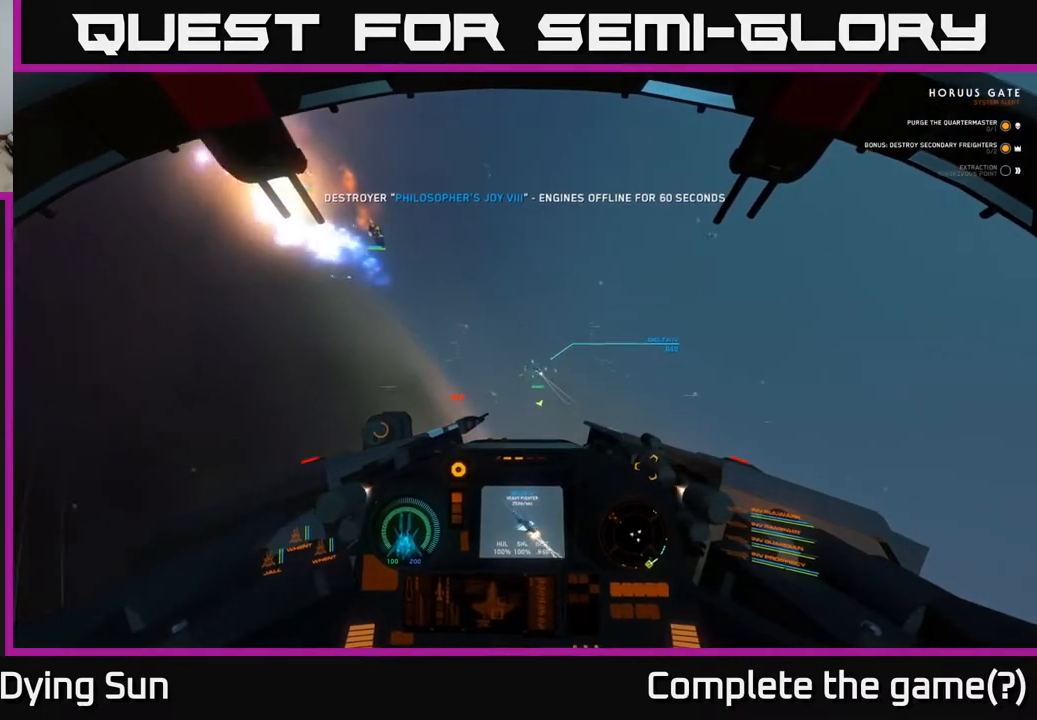
{"buttons": [], "left_stick": "center", "right_stick": "up-right", "events": [[83, "right_stick", "up-left"], [117, "R2", "down"], [133, "left_stick", "center"], [217, "R2", "up"], [267, "left_stick", "left"], [400, "left_stick", "center"], [450, "right_stick", "up-right"]]}